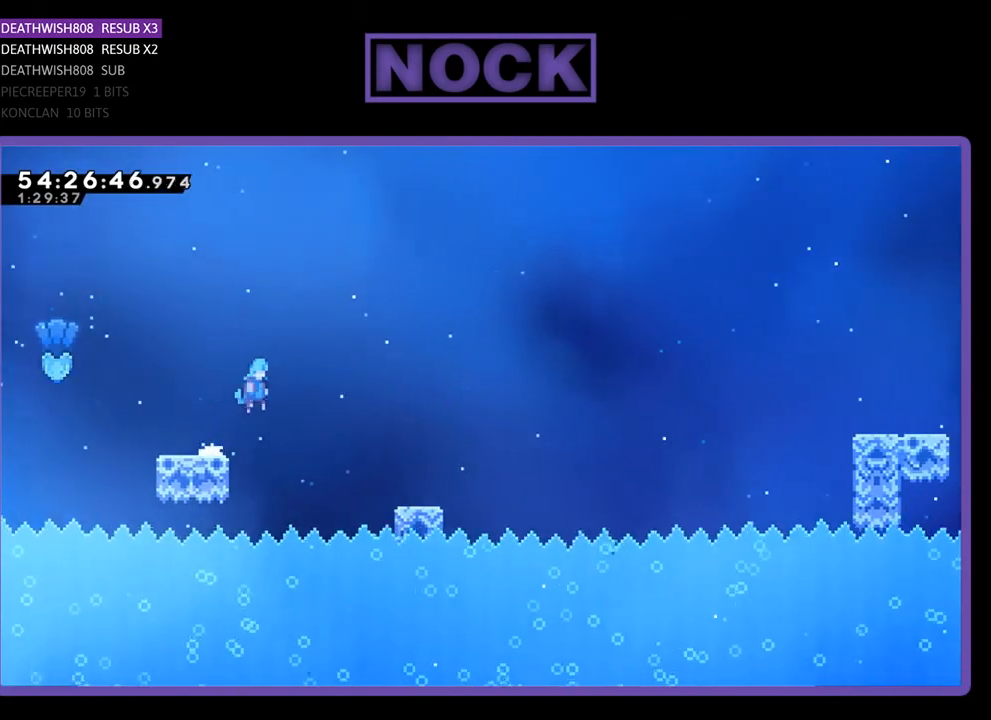
Gameplay with a controller (PlayStation layout); each line is a JSON object with the inputs held at the frame after it. "events" lists button and stick changes between this image and that frame as [ms after this image, input, new state], when the widget could be followed in between. Not read: left_stick.
{"buttons": ["R2", "DPAD_RIGHT"], "right_stick": "center", "events": [[233, "CROSS", "up"]]}
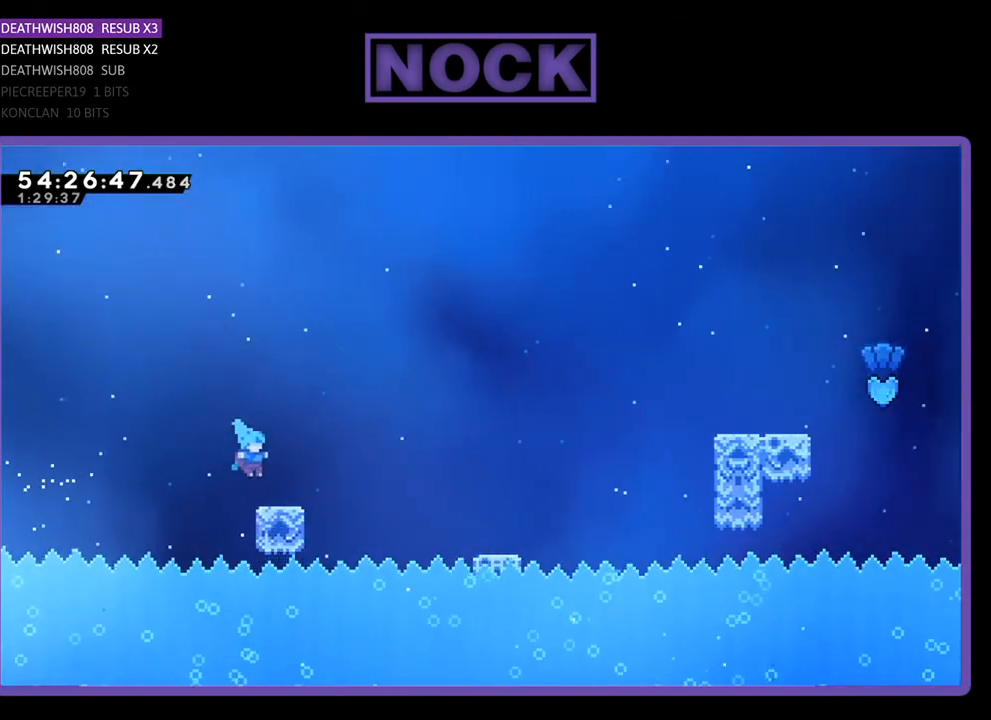
{"buttons": ["CROSS", "R2", "DPAD_RIGHT"], "right_stick": "center", "events": [[133, "CROSS", "down"]]}
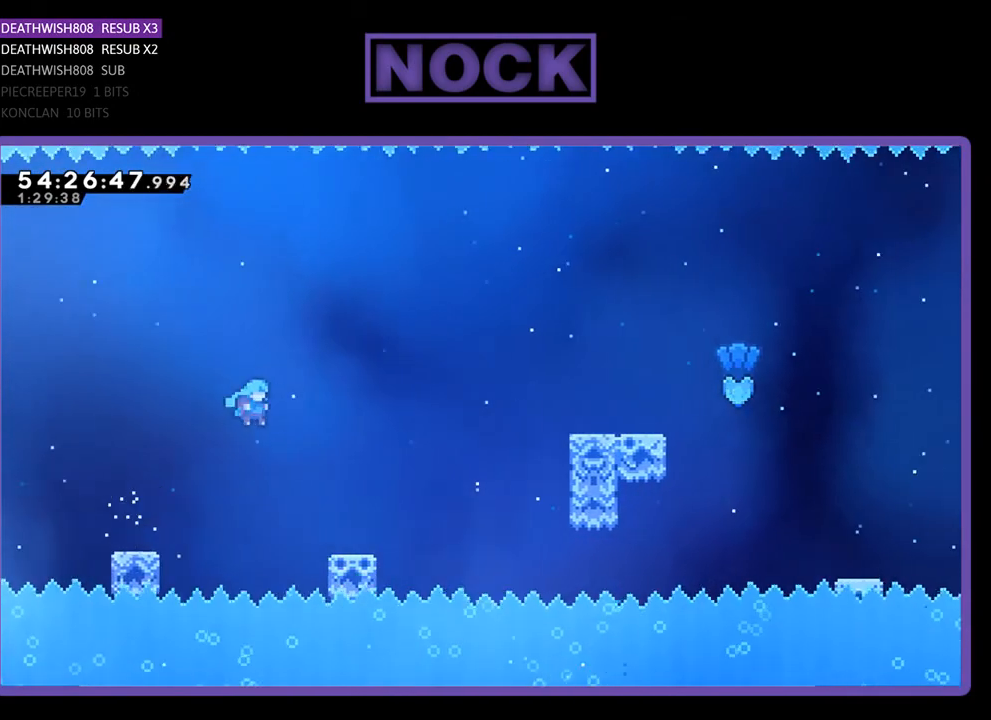
{"buttons": ["CROSS", "R2", "DPAD_UP", "DPAD_RIGHT"], "right_stick": "center", "events": [[67, "DPAD_UP", "down"], [167, "CROSS", "up"], [500, "CROSS", "down"]]}
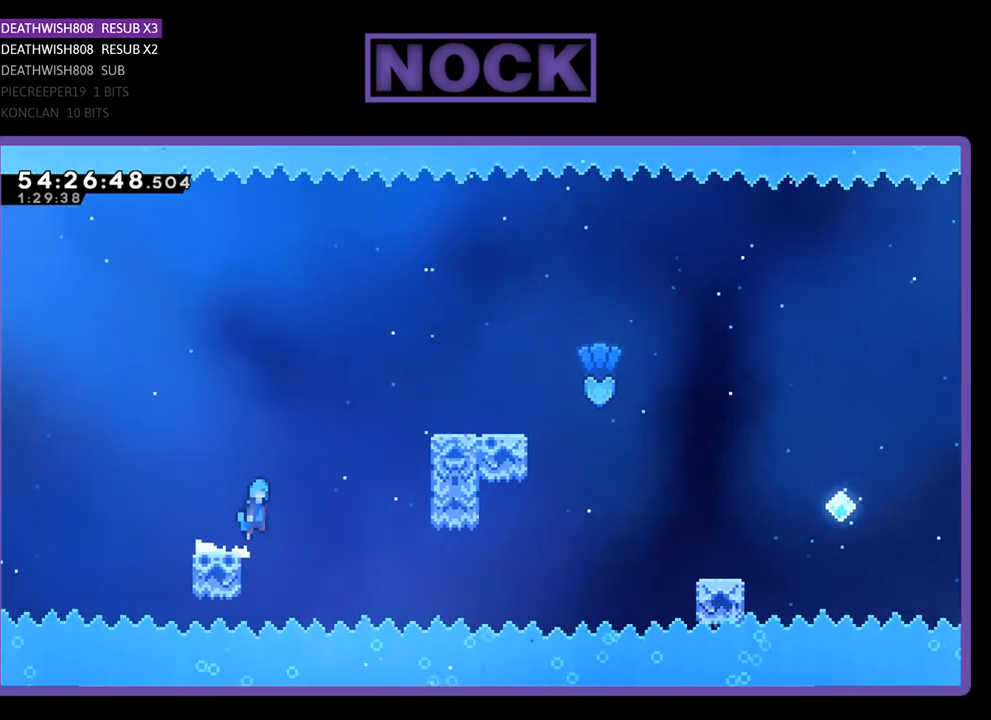
{"buttons": ["CROSS", "R2", "DPAD_UP", "DPAD_RIGHT"], "right_stick": "center", "events": []}
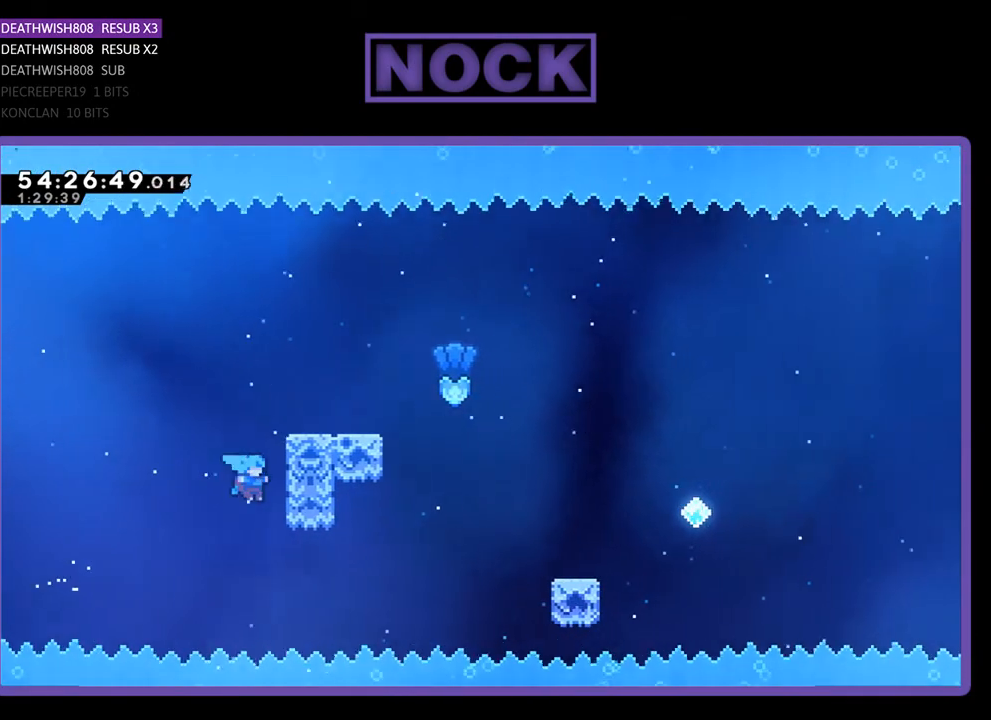
{"buttons": ["CROSS", "R2", "DPAD_RIGHT"], "right_stick": "center", "events": [[133, "CROSS", "up"], [200, "CROSS", "down"], [333, "CROSS", "up"], [400, "CROSS", "down"], [467, "DPAD_UP", "up"]]}
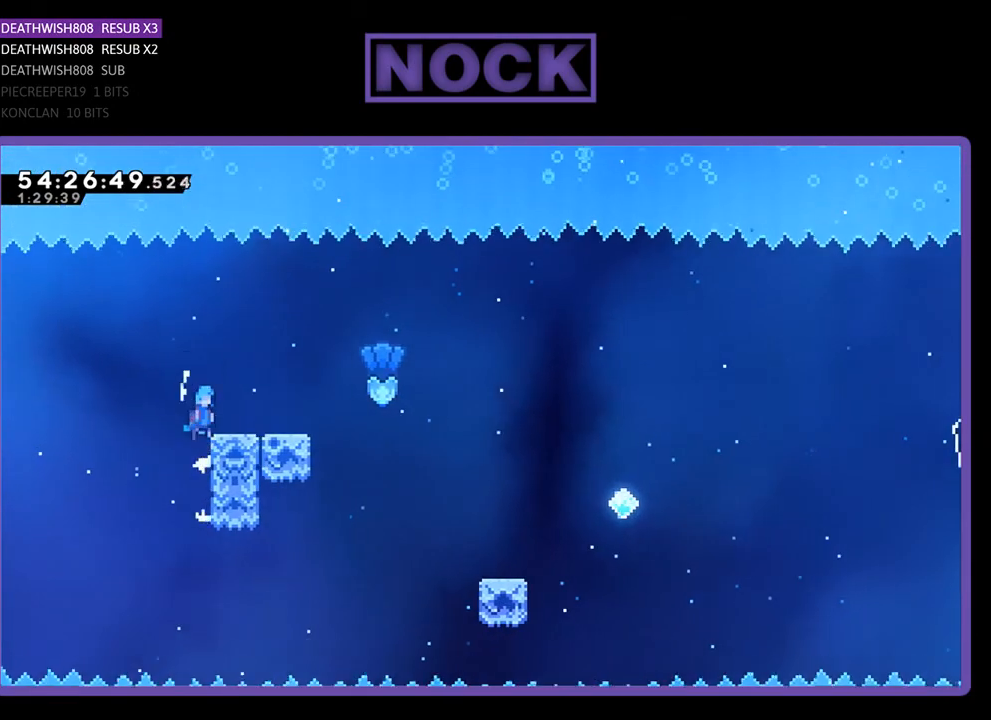
{"buttons": ["CROSS", "R2", "DPAD_RIGHT"], "right_stick": "center", "events": [[267, "CROSS", "up"], [500, "CROSS", "down"]]}
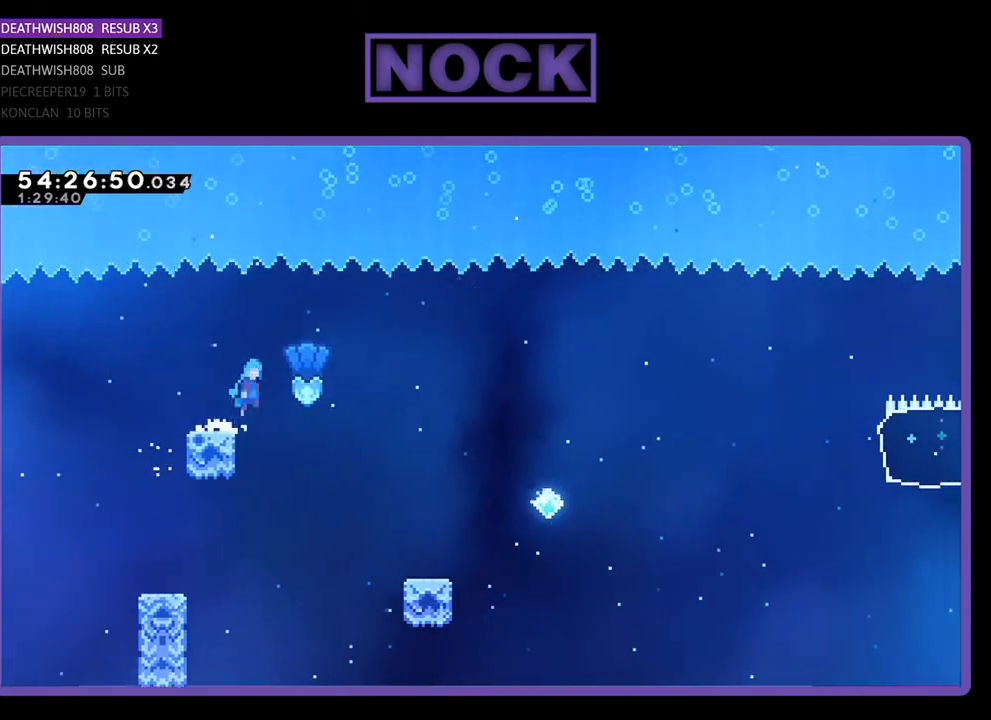
{"buttons": ["R2", "DPAD_RIGHT"], "right_stick": "center", "events": [[200, "CROSS", "up"], [300, "DPAD_RIGHT", "up"], [433, "DPAD_RIGHT", "down"]]}
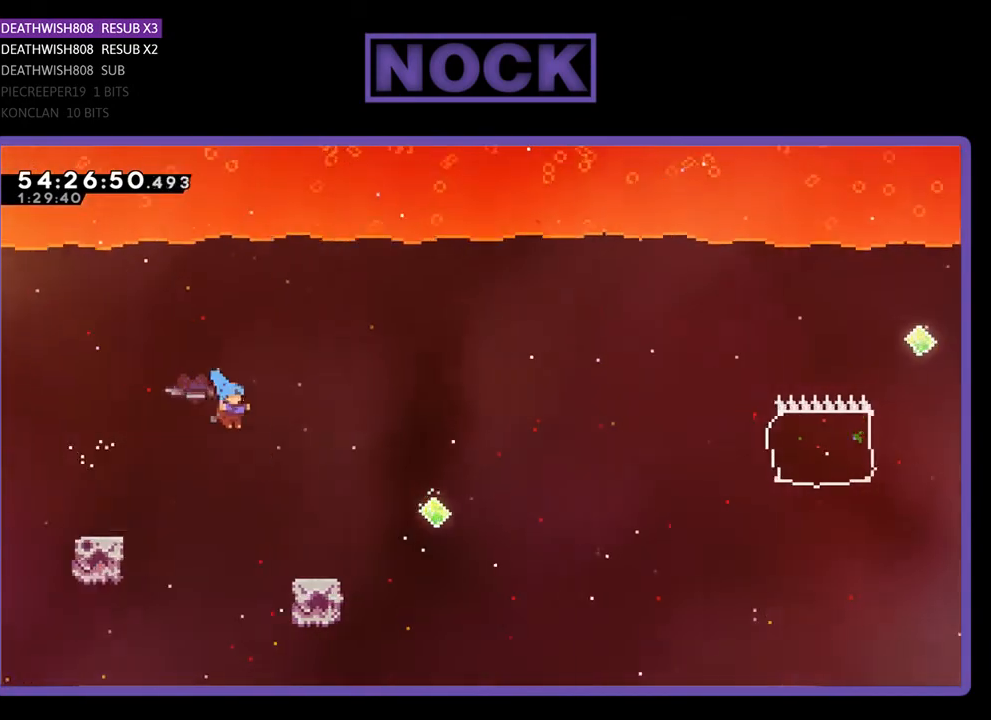
{"buttons": ["CROSS", "R2", "DPAD_DOWN", "DPAD_RIGHT"], "right_stick": "center", "events": [[267, "DPAD_DOWN", "down"], [433, "CROSS", "down"]]}
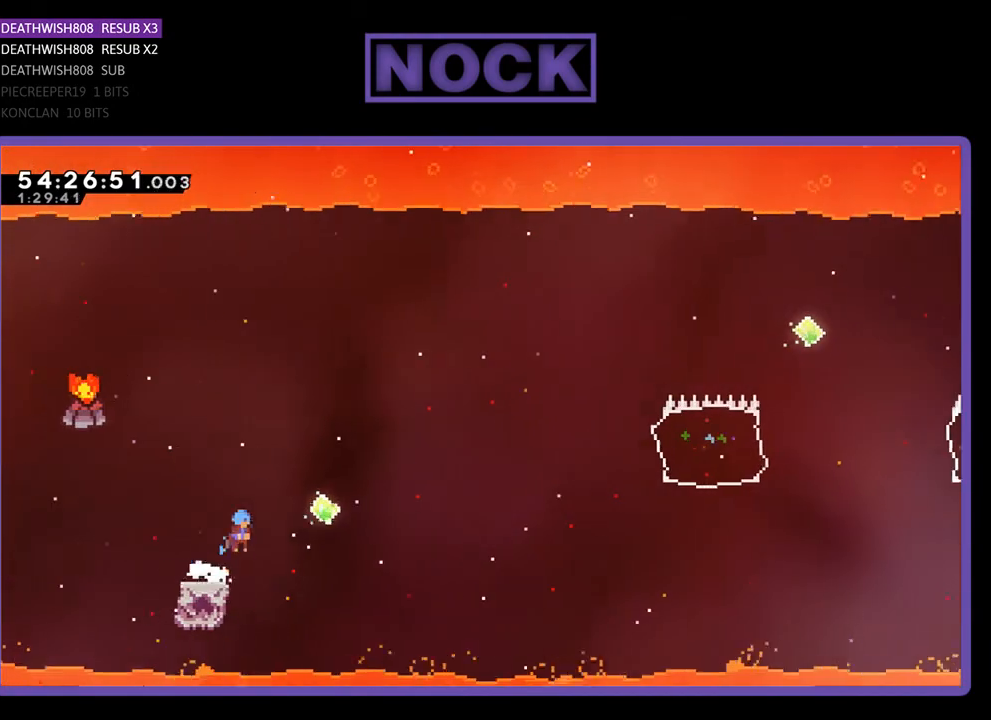
{"buttons": ["R2", "DPAD_UP", "DPAD_RIGHT"], "right_stick": "center", "events": [[33, "DPAD_DOWN", "up"], [200, "DPAD_UP", "down"], [267, "CROSS", "up"]]}
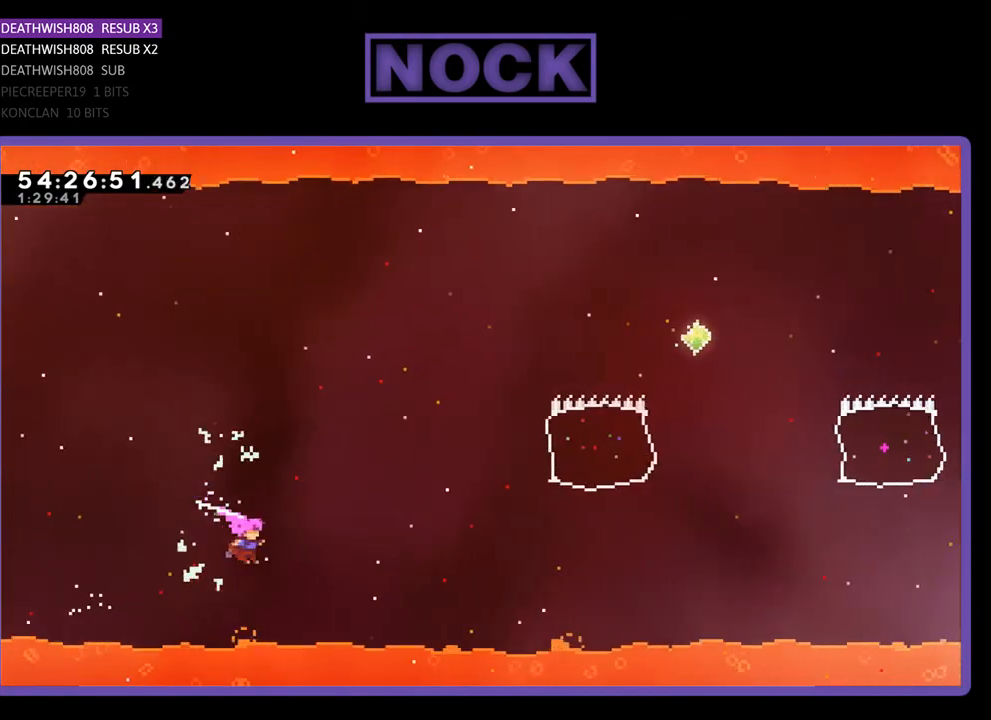
{"buttons": ["R2", "DPAD_UP", "DPAD_RIGHT"], "right_stick": "center", "events": [[167, "CIRCLE", "down"], [400, "CIRCLE", "up"]]}
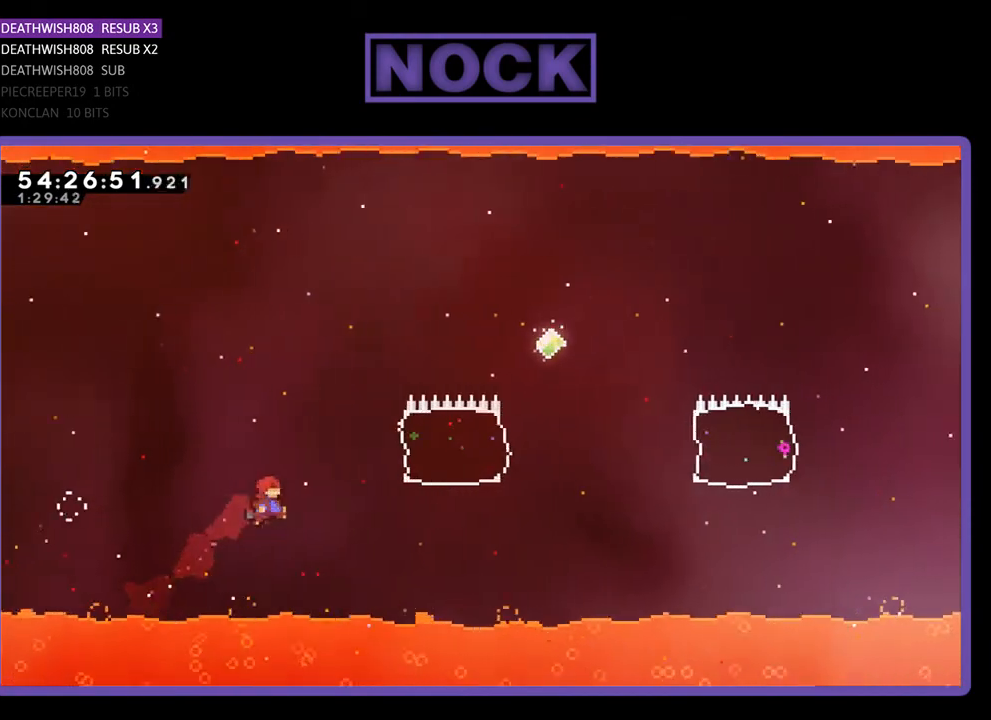
{"buttons": ["CIRCLE", "R2", "DPAD_RIGHT"], "right_stick": "center", "events": [[167, "CIRCLE", "down"], [300, "DPAD_UP", "up"]]}
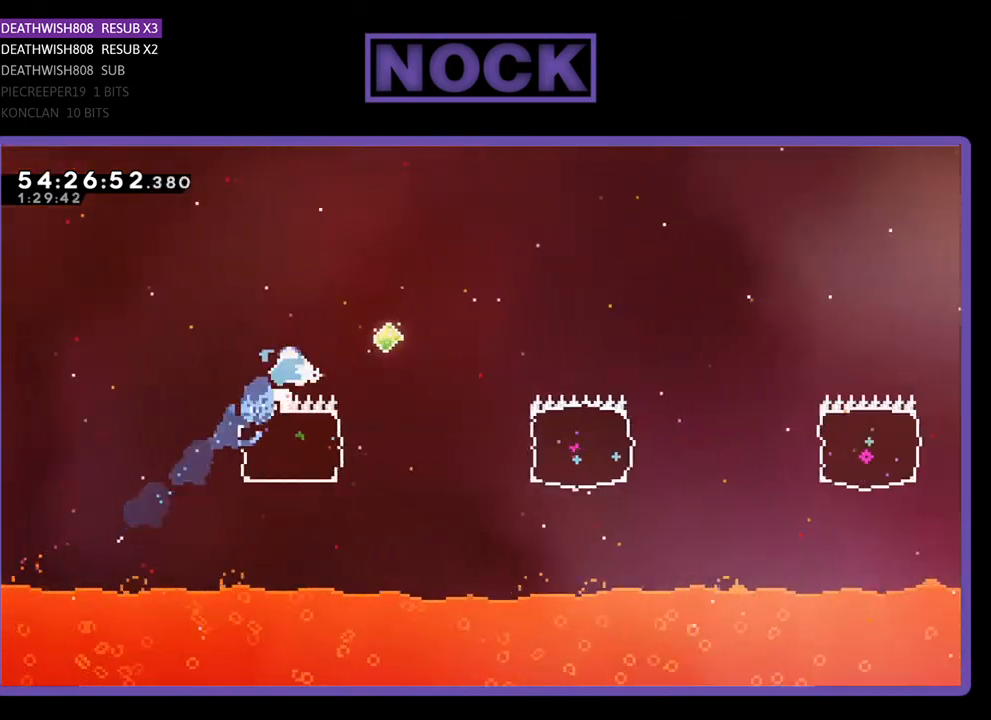
{"buttons": ["R2", "DPAD_RIGHT"], "right_stick": "center", "events": [[200, "CIRCLE", "up"]]}
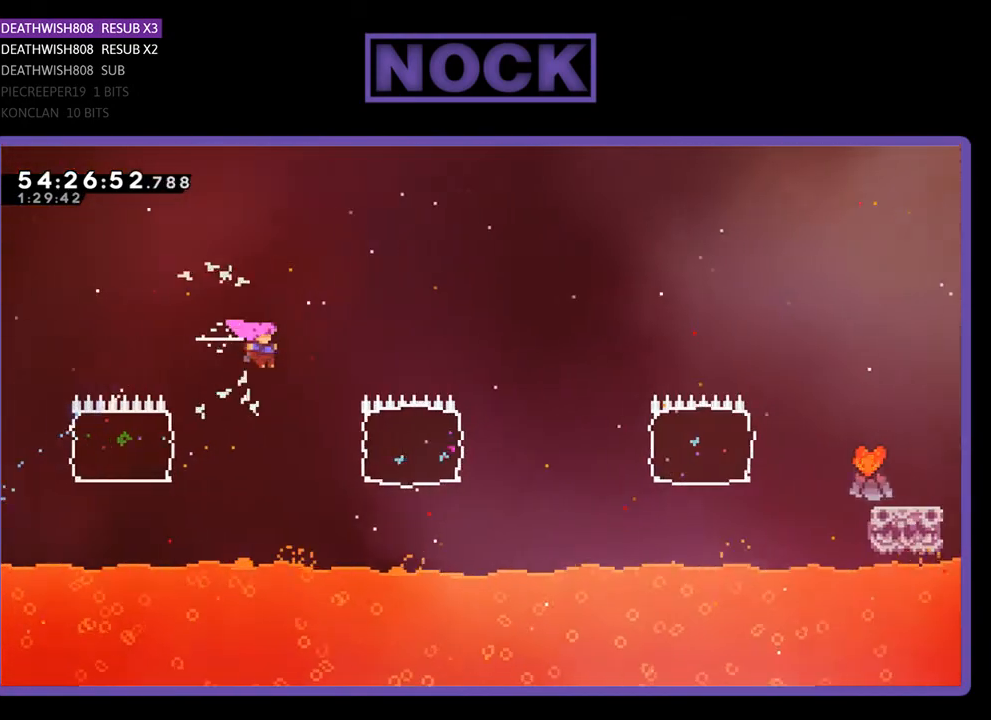
{"buttons": ["R2", "DPAD_RIGHT"], "right_stick": "center", "events": [[167, "CIRCLE", "down"], [433, "CIRCLE", "up"]]}
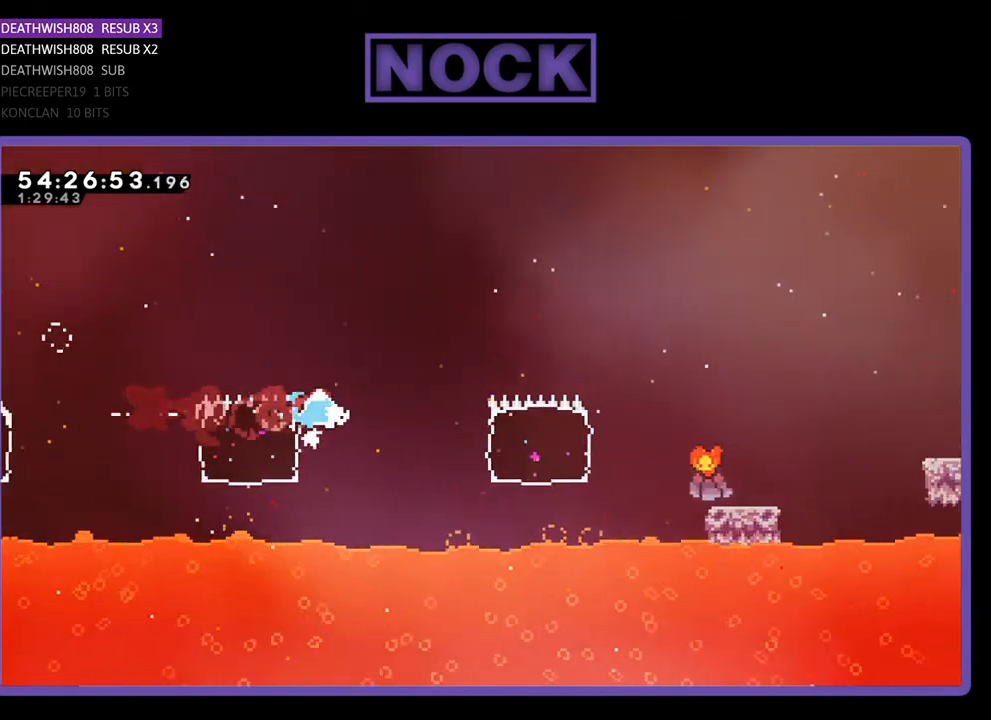
{"buttons": ["CIRCLE", "R2", "DPAD_RIGHT"], "right_stick": "center", "events": [[300, "CIRCLE", "down"]]}
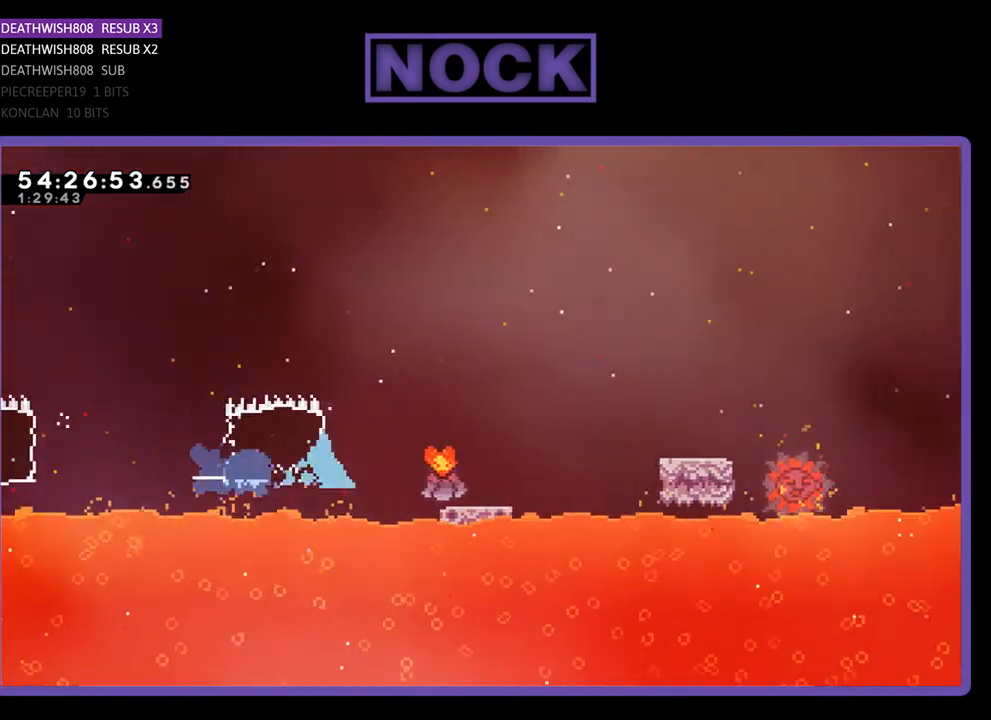
{"buttons": ["CROSS", "R2", "DPAD_RIGHT"], "right_stick": "center", "events": [[67, "CIRCLE", "up"], [167, "CROSS", "down"]]}
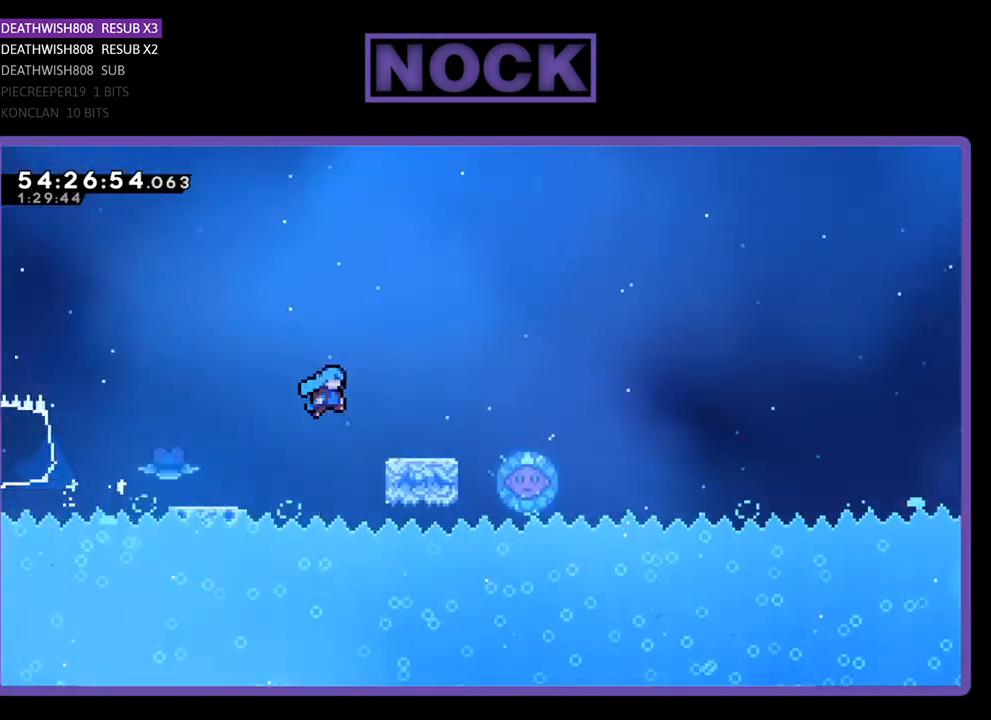
{"buttons": ["CROSS", "R2", "DPAD_RIGHT"], "right_stick": "center", "events": [[200, "CROSS", "up"], [300, "CROSS", "down"]]}
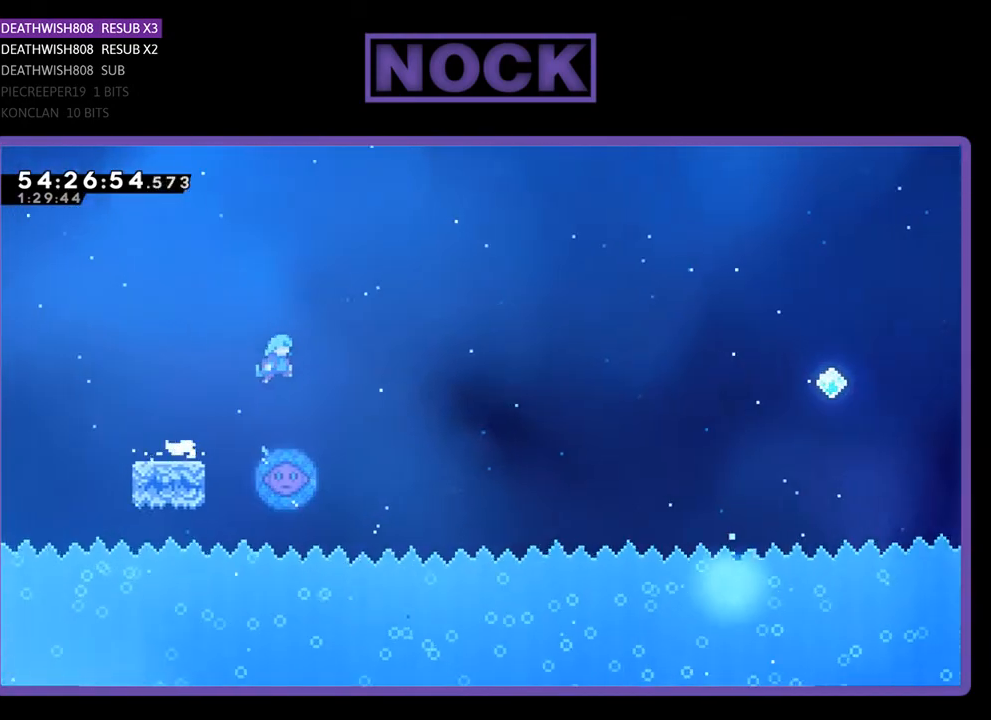
{"buttons": ["R2", "DPAD_UP", "DPAD_LEFT"], "right_stick": "center", "events": [[133, "CROSS", "up"], [167, "DPAD_RIGHT", "up"], [367, "DPAD_LEFT", "down"], [467, "DPAD_UP", "down"]]}
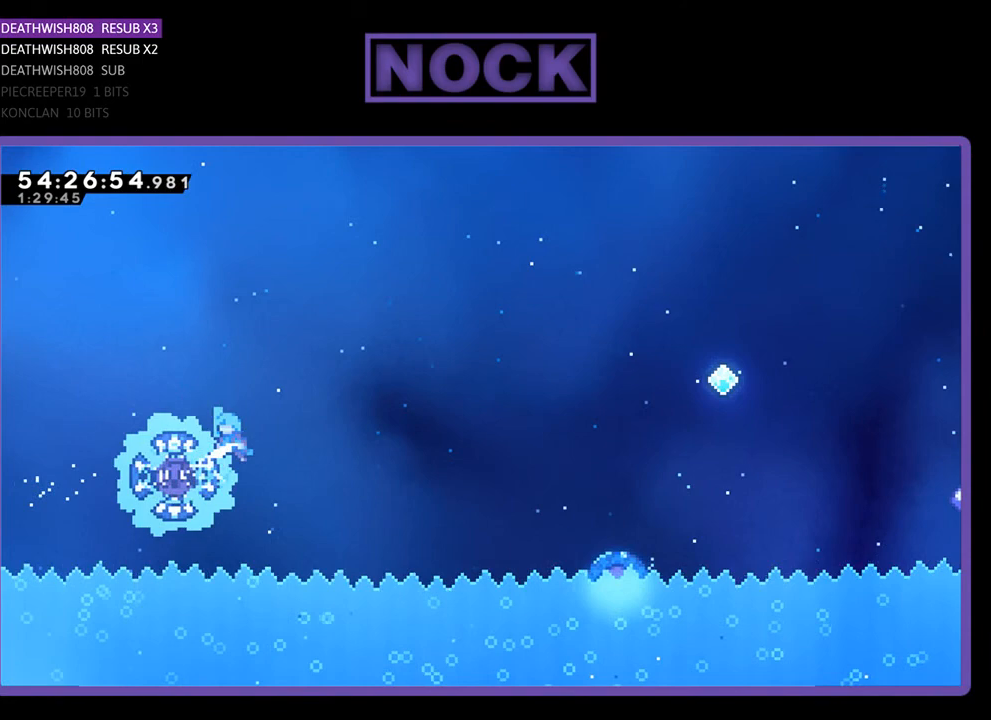
{"buttons": ["R2", "DPAD_UP", "DPAD_RIGHT"], "right_stick": "center", "events": [[33, "DPAD_LEFT", "up"], [33, "DPAD_RIGHT", "down"], [33, "DPAD_UP", "up"], [67, "DPAD_UP", "down"]]}
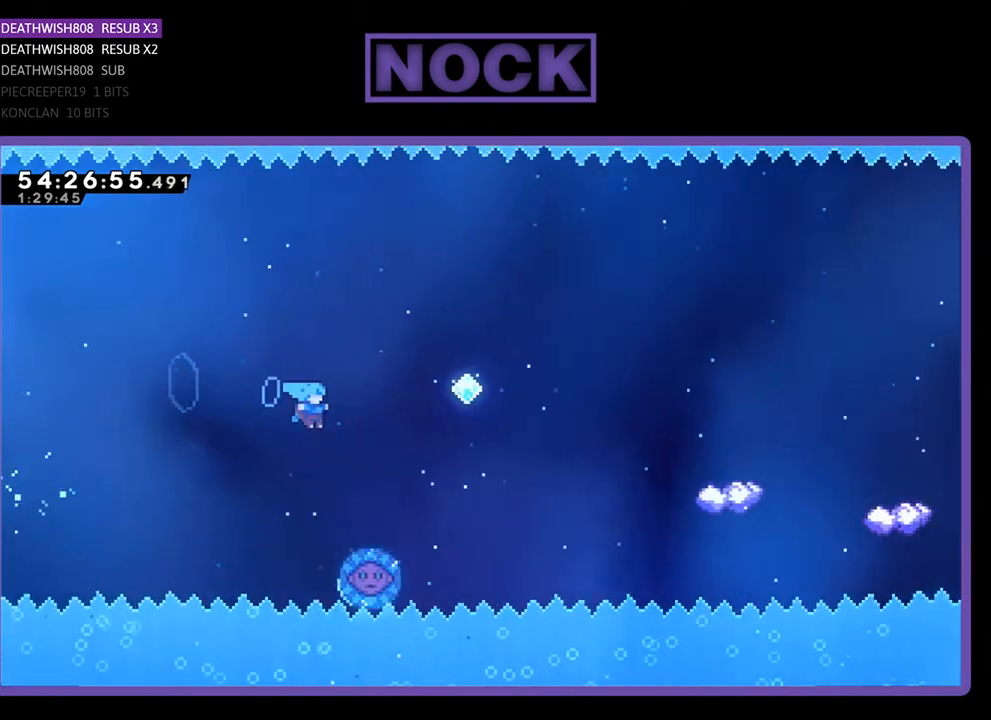
{"buttons": ["R2", "DPAD_RIGHT"], "right_stick": "center", "events": [[100, "DPAD_UP", "up"], [233, "DPAD_RIGHT", "up"], [467, "DPAD_RIGHT", "down"]]}
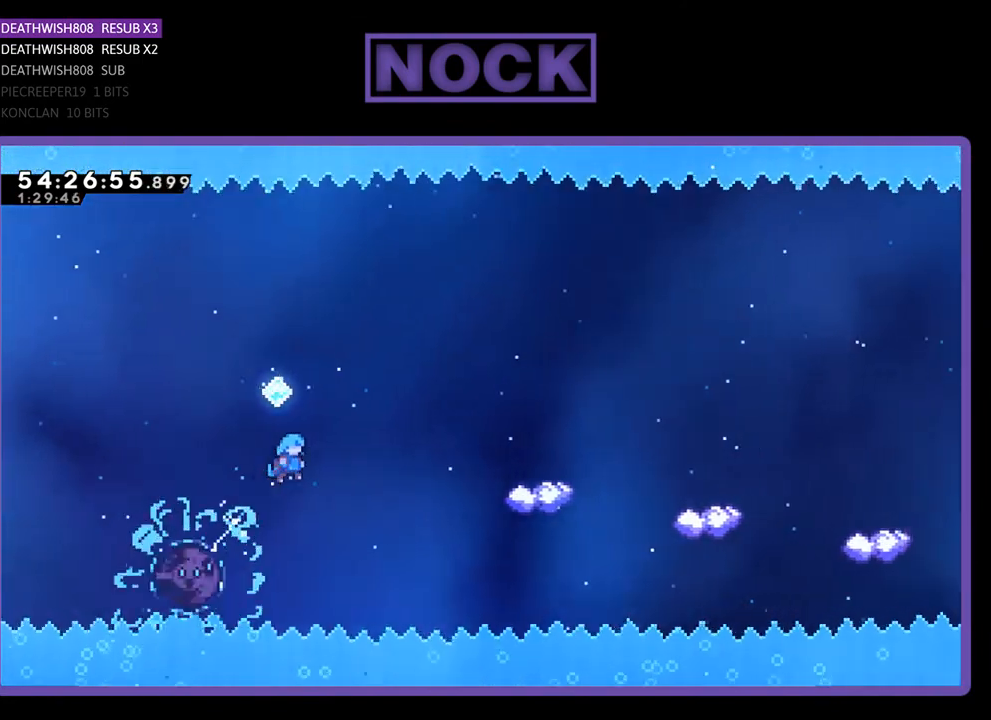
{"buttons": ["R2", "DPAD_UP", "DPAD_RIGHT"], "right_stick": "center", "events": [[500, "DPAD_UP", "down"]]}
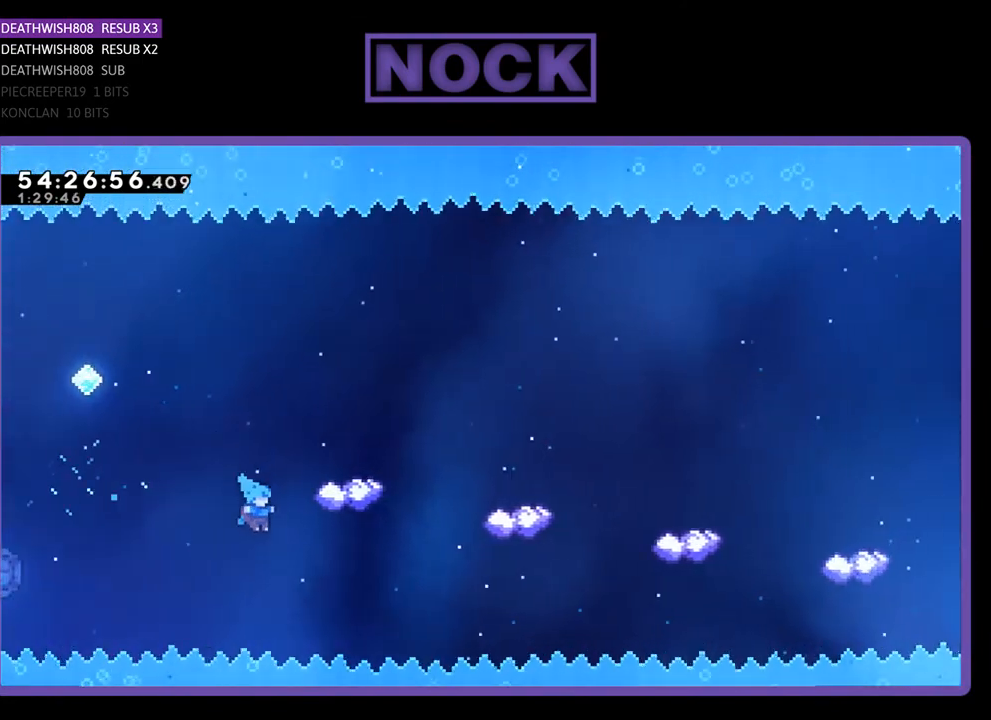
{"buttons": [], "right_stick": "center", "events": [[67, "CROSS", "down"], [100, "CIRCLE", "down"], [100, "DPAD_RIGHT", "up"], [233, "R2", "up"], [267, "DPAD_UP", "up"], [367, "CROSS", "up"], [400, "CIRCLE", "up"]]}
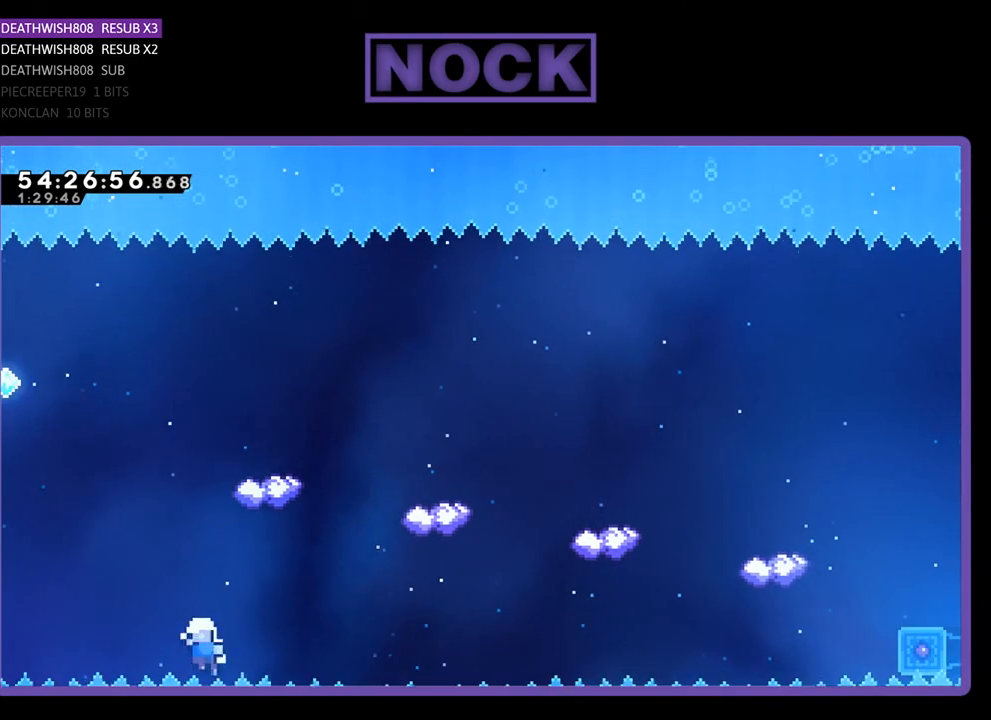
{"buttons": [], "right_stick": "center", "events": []}
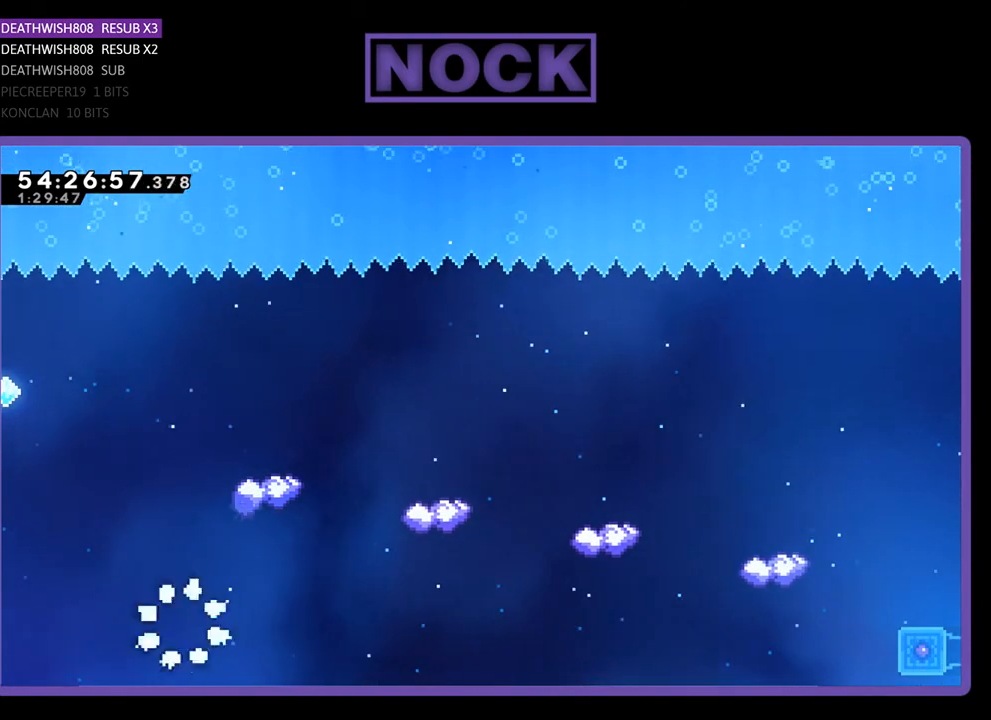
{"buttons": [], "right_stick": "center", "events": []}
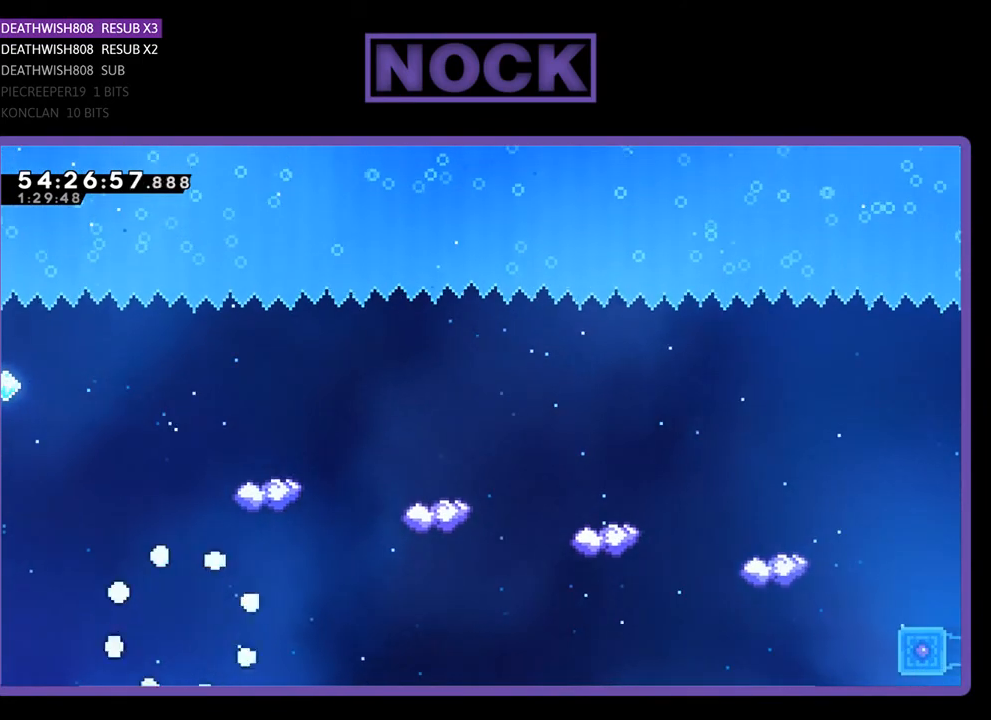
{"buttons": ["R2", "DPAD_RIGHT"], "right_stick": "center", "events": [[133, "R2", "down"], [200, "DPAD_RIGHT", "down"]]}
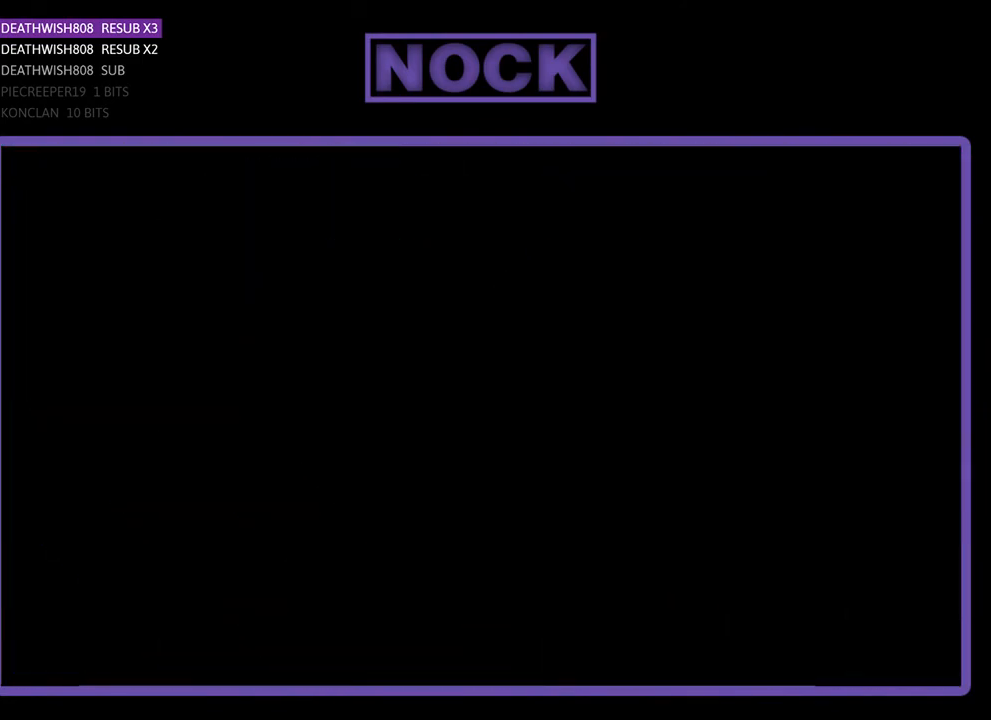
{"buttons": ["R2", "DPAD_RIGHT"], "right_stick": "center", "events": []}
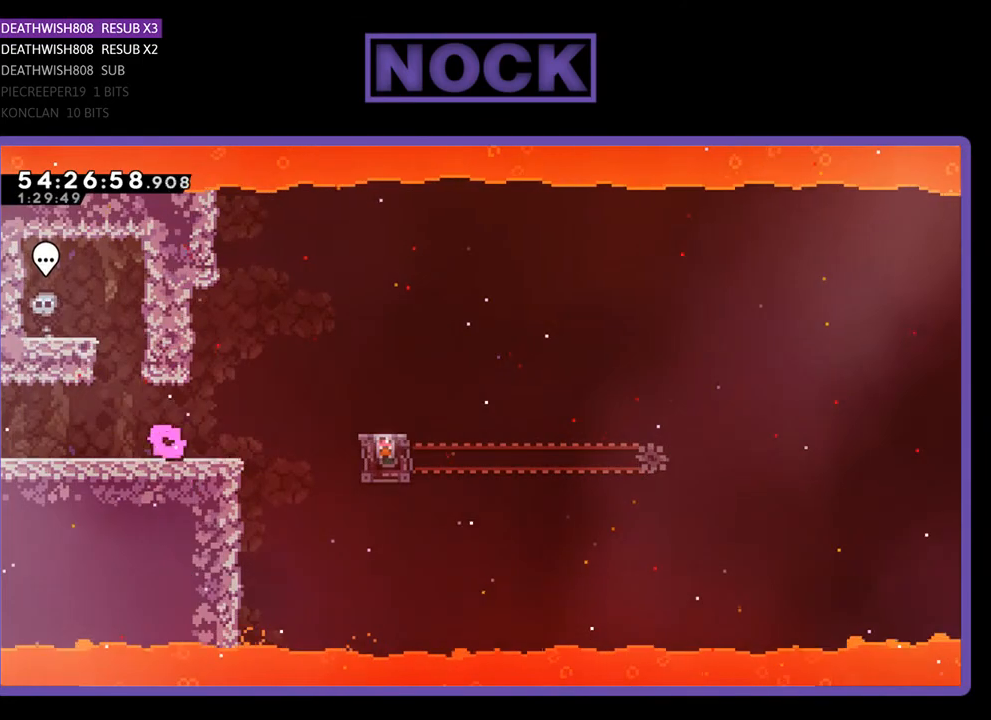
{"buttons": ["CROSS", "R2", "DPAD_RIGHT"], "right_stick": "center", "events": [[333, "CROSS", "down"]]}
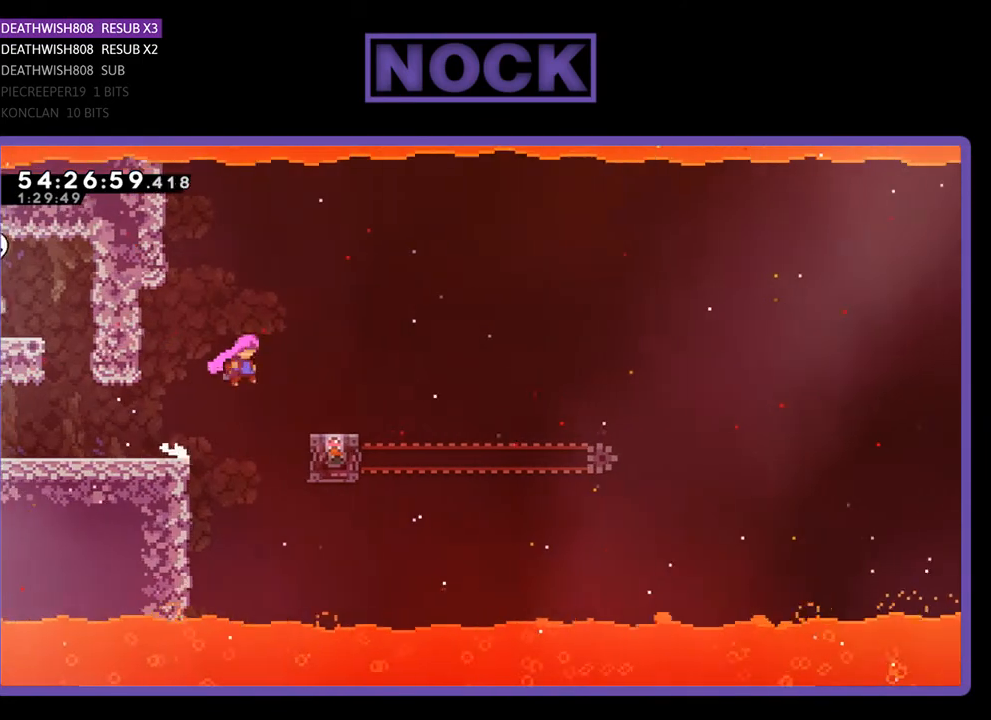
{"buttons": ["R2"], "right_stick": "center", "events": [[100, "CROSS", "up"], [233, "DPAD_RIGHT", "up"]]}
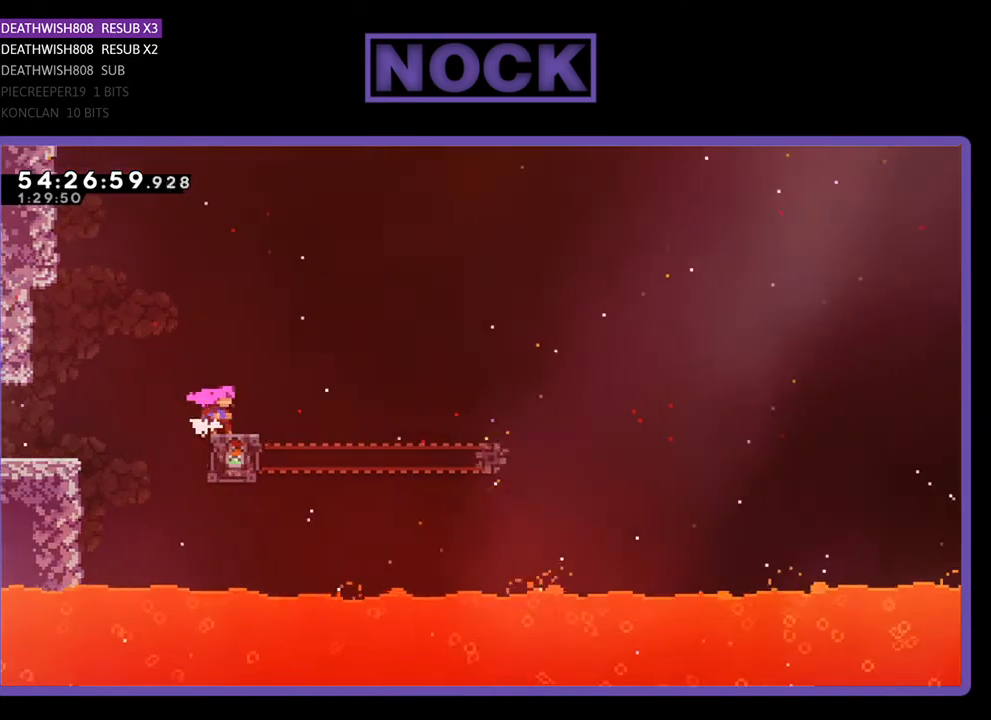
{"buttons": ["CROSS", "R2", "DPAD_RIGHT"], "right_stick": "center", "events": [[333, "DPAD_RIGHT", "down"], [500, "CROSS", "down"]]}
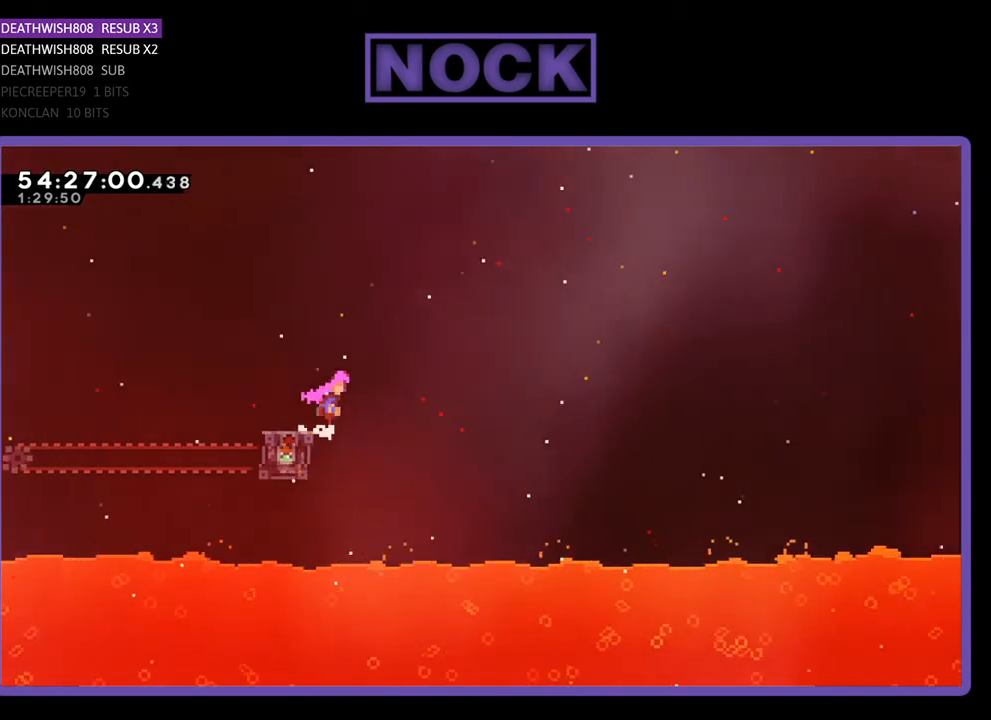
{"buttons": ["CROSS", "R2", "DPAD_RIGHT"], "right_stick": "center", "events": []}
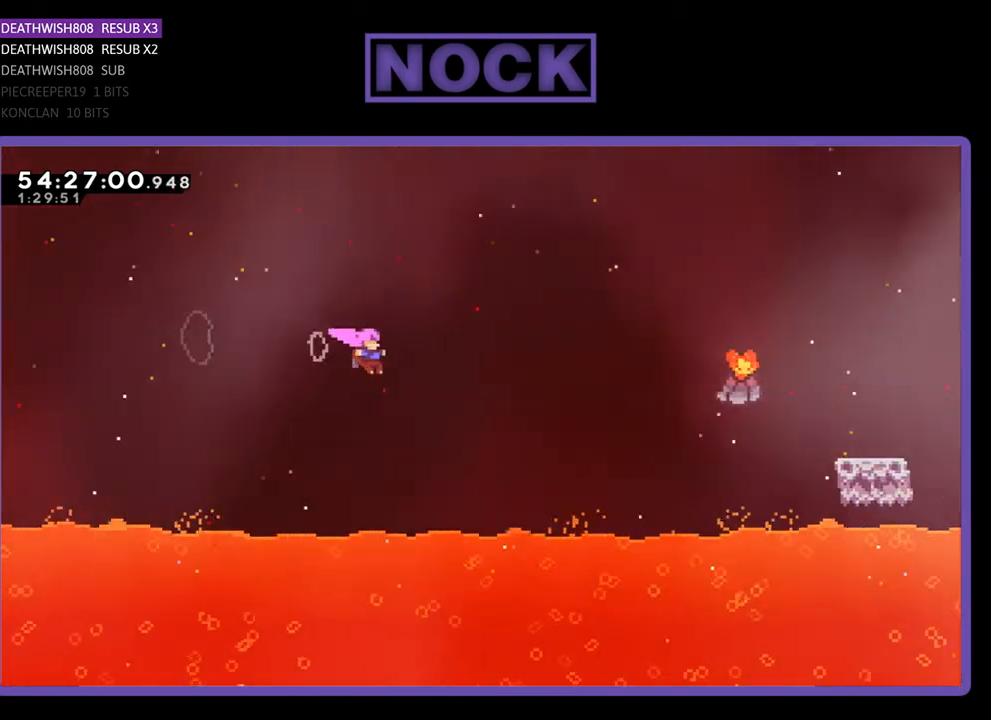
{"buttons": ["R2", "DPAD_UP", "DPAD_RIGHT"], "right_stick": "center", "events": [[33, "CROSS", "up"], [33, "DPAD_UP", "down"], [267, "CIRCLE", "down"], [500, "CIRCLE", "up"]]}